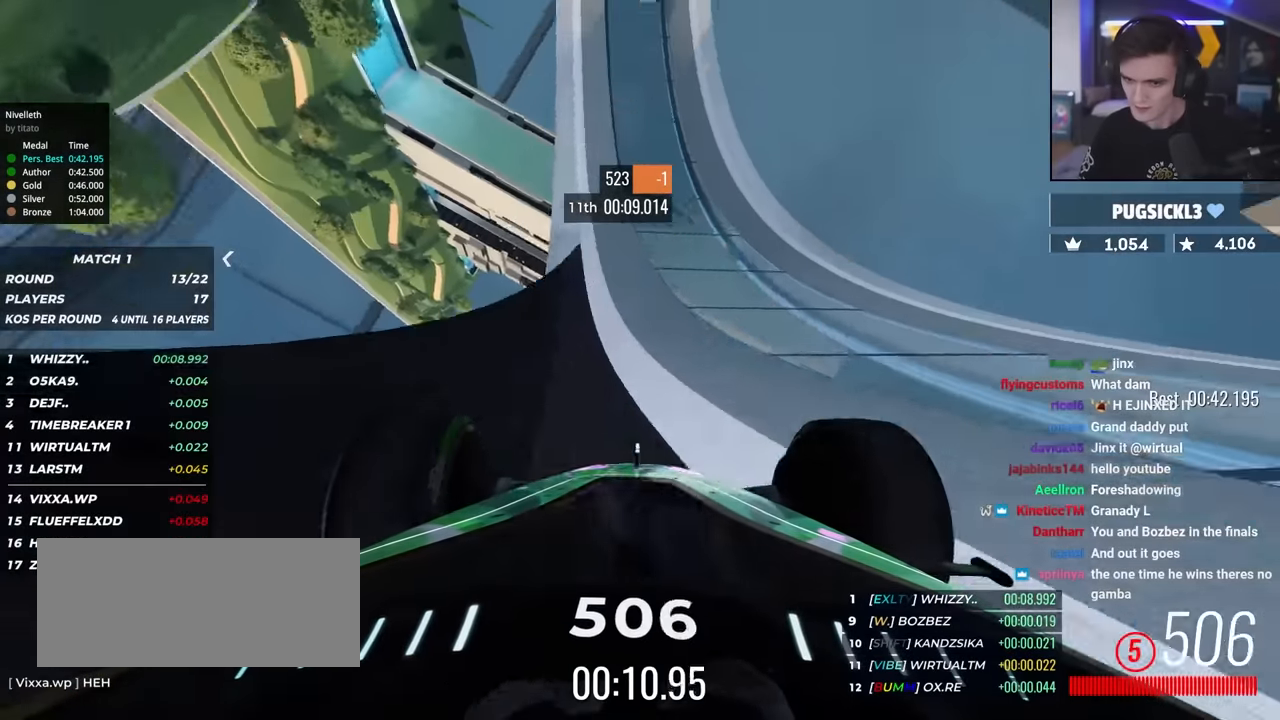
Gameplay with keyboard; each line is a JSON object with the keys held at the frame after it. "events" lists presses ("down") and releases ("up") of "brake", "down", "left", "right" and "up" between this image and that frame as [ms after this image, input, new state], when the widget could be followed in between. No other keys are recorded. Mouse input is not recorded. Key names are as the overlay labels them; some are game actions (e.g. jump) rather than physical keys.
{"keys": ["left", "up"], "events": [[134, "left", "down"], [217, "left", "up"], [450, "left", "down"]]}
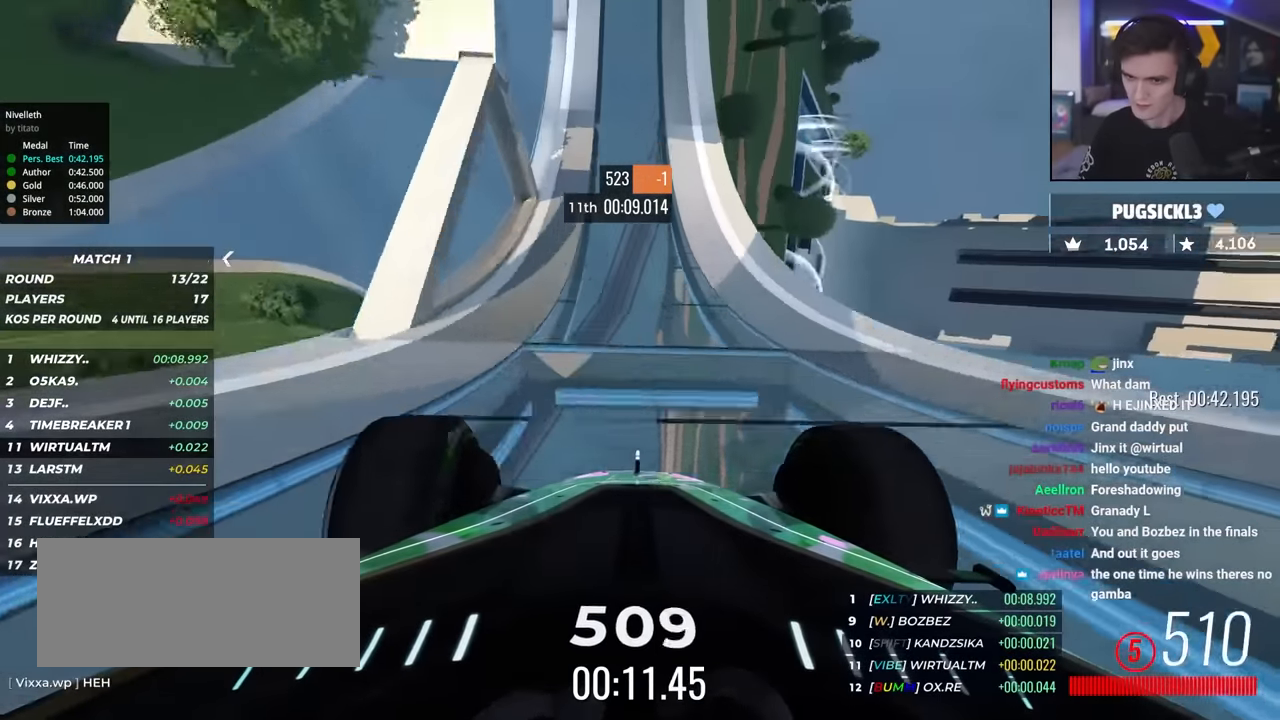
{"keys": ["up"], "events": [[50, "left", "up"], [284, "left", "down"], [334, "left", "up"]]}
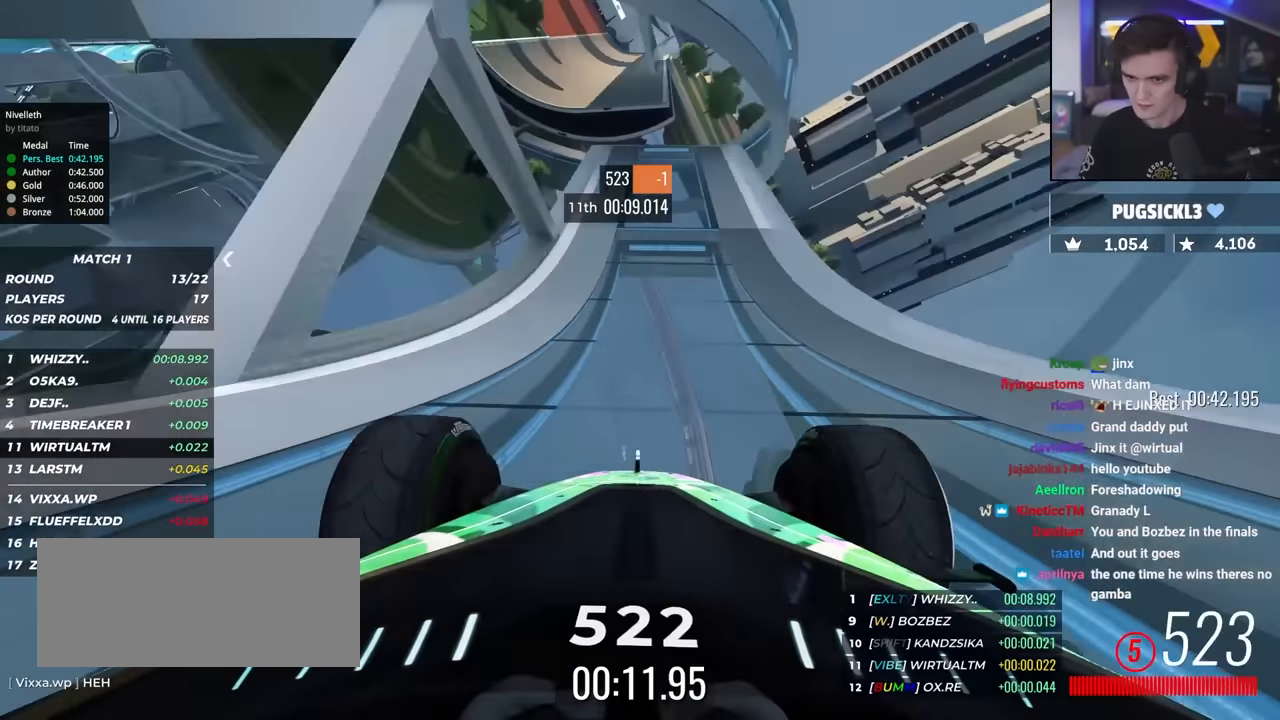
{"keys": ["up"], "events": [[167, "left", "down"], [300, "left", "up"]]}
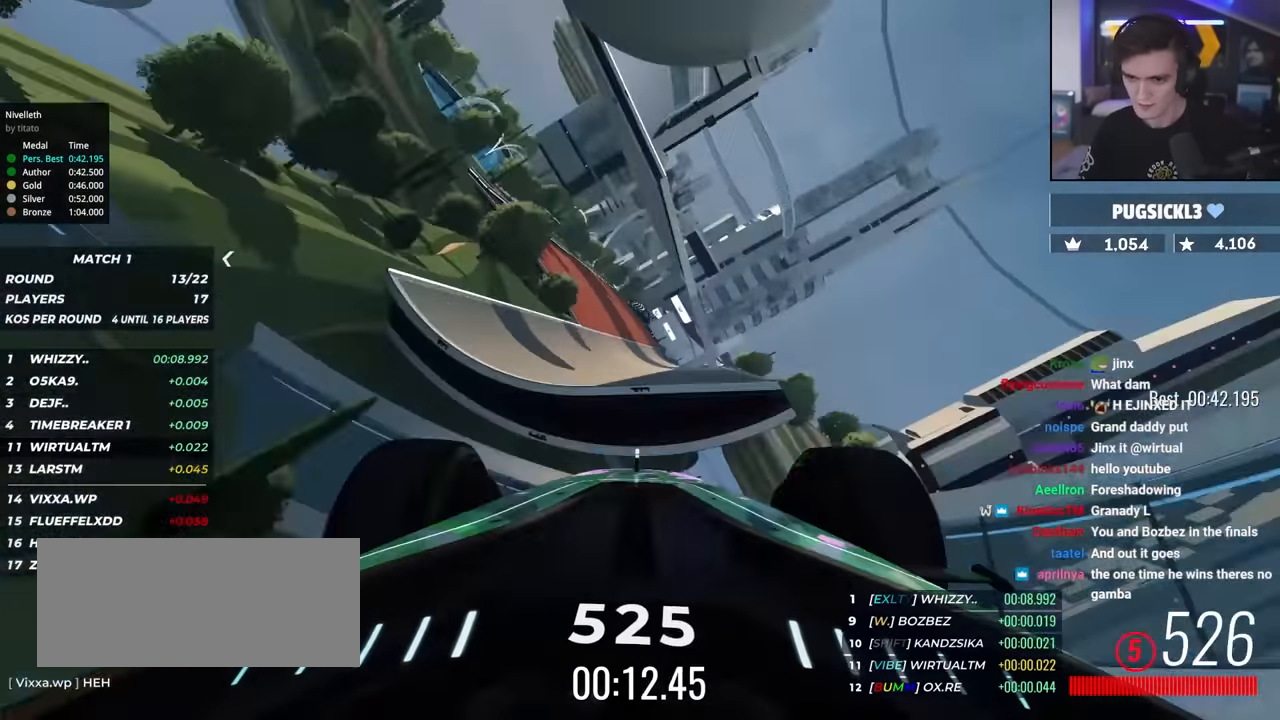
{"keys": ["left", "up"], "events": [[400, "left", "down"]]}
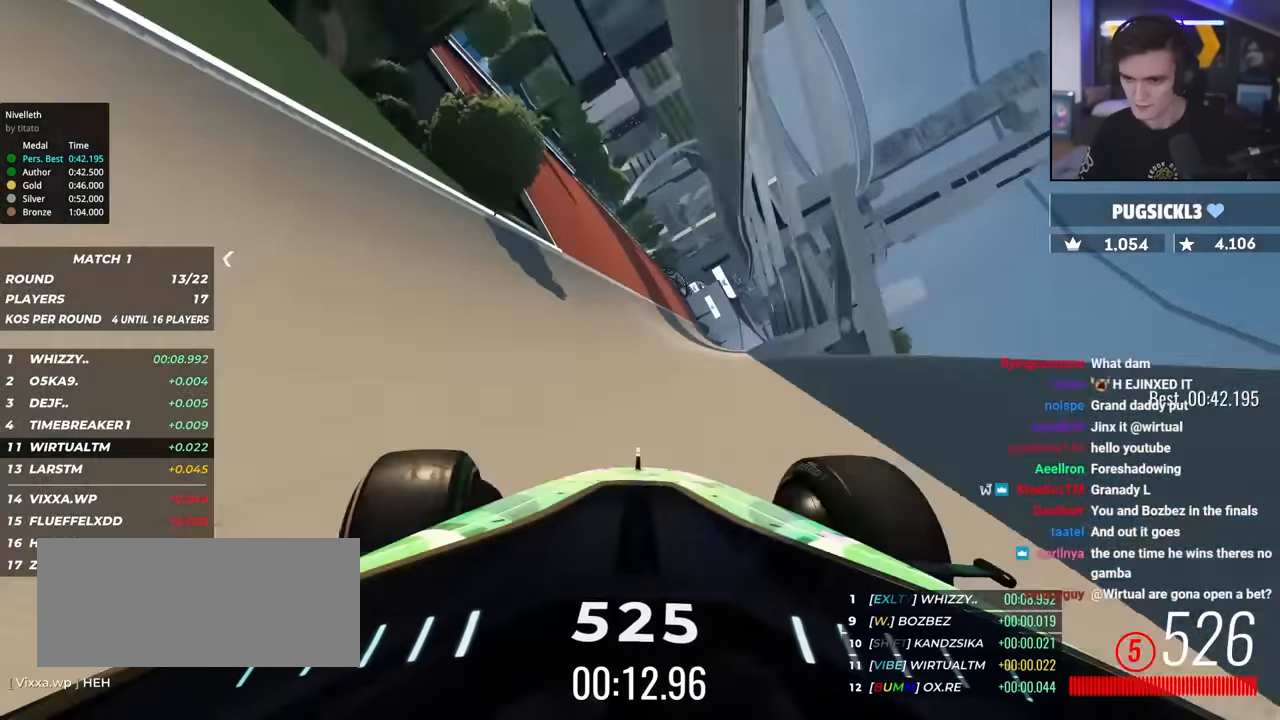
{"keys": ["right", "up"], "events": [[50, "left", "up"], [150, "left", "down"], [284, "left", "up"], [417, "right", "down"]]}
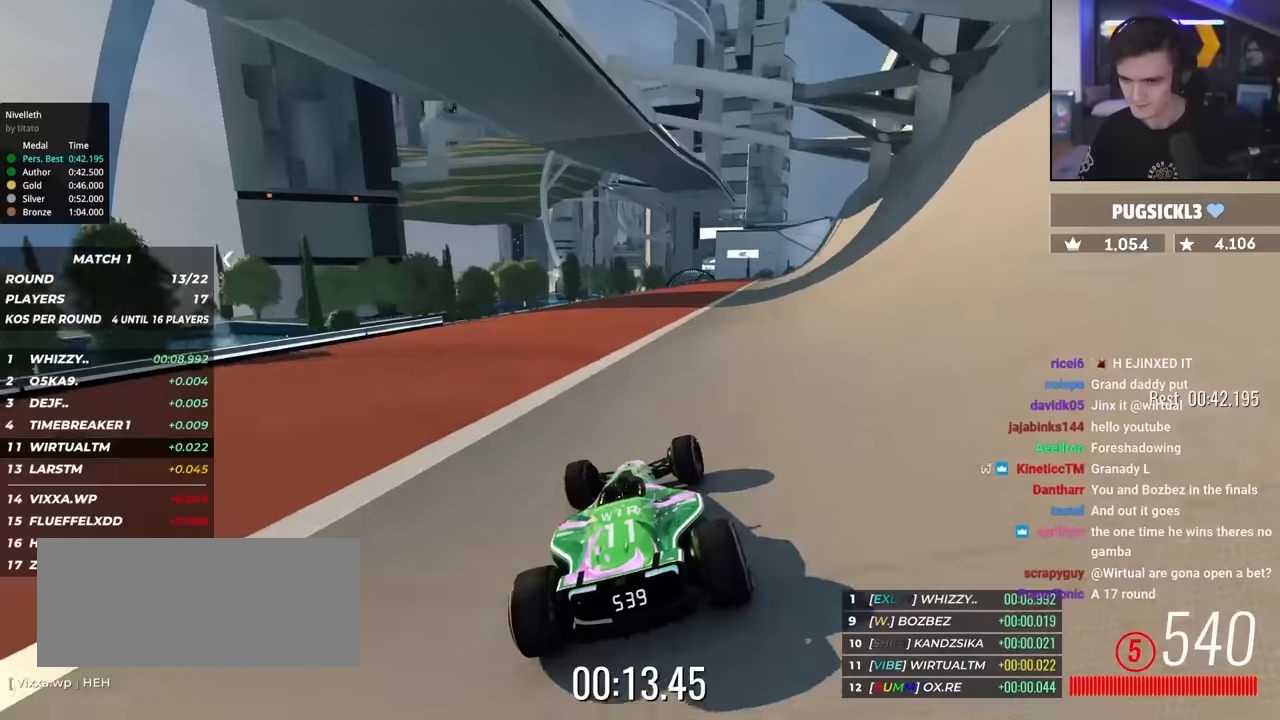
{"keys": ["up"], "events": [[67, "right", "up"], [434, "right", "down"], [484, "right", "up"]]}
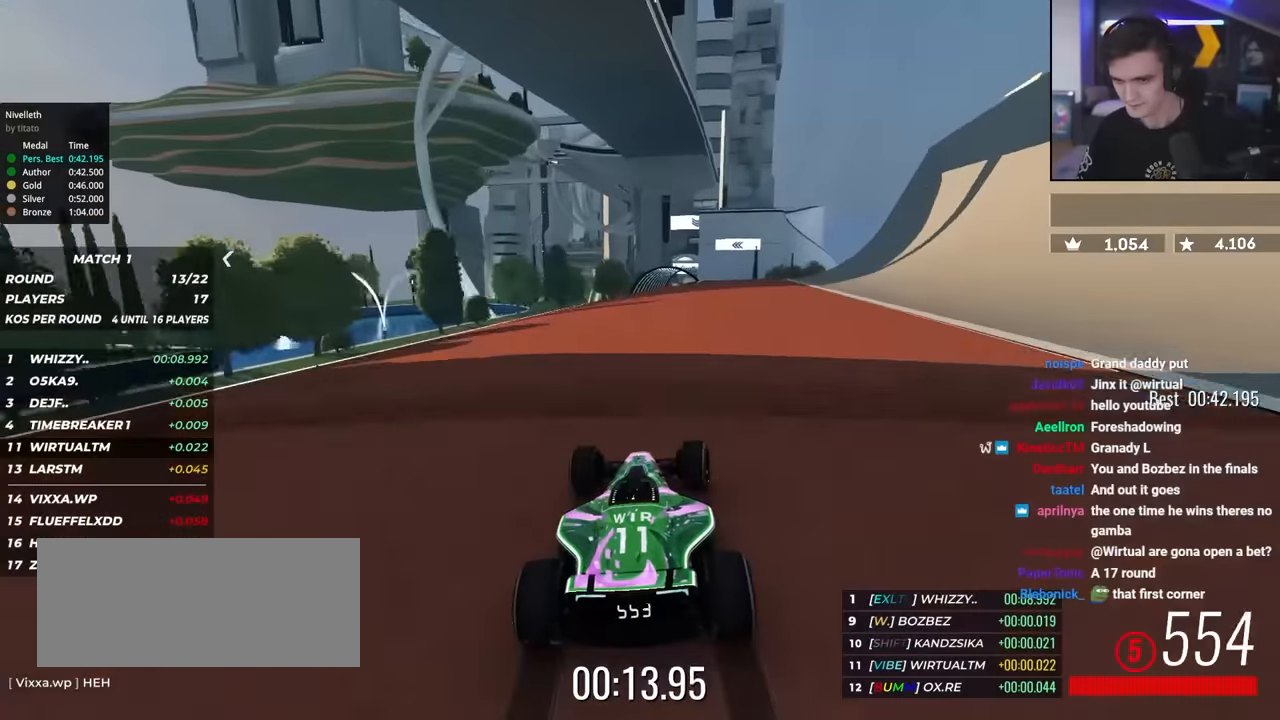
{"keys": ["up"], "events": [[267, "right", "down"], [350, "right", "up"]]}
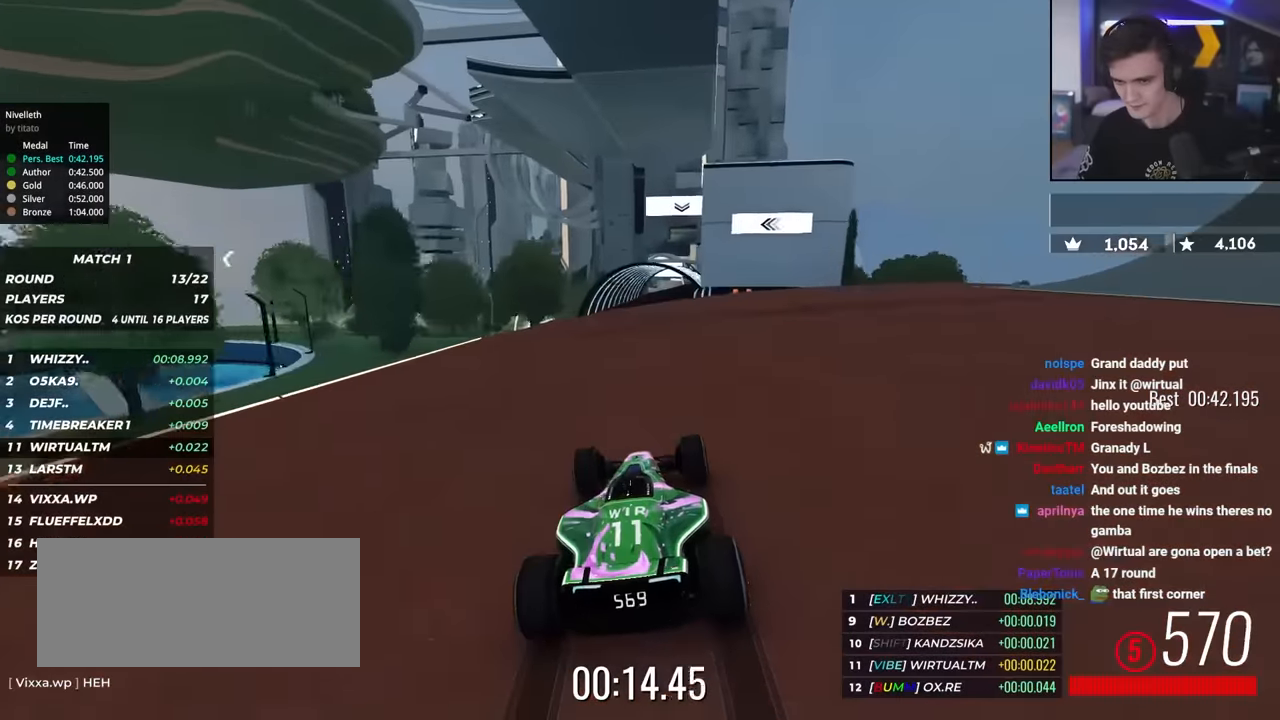
{"keys": ["up"], "events": [[100, "right", "down"], [134, "right", "up"], [184, "left", "down"], [284, "left", "up"]]}
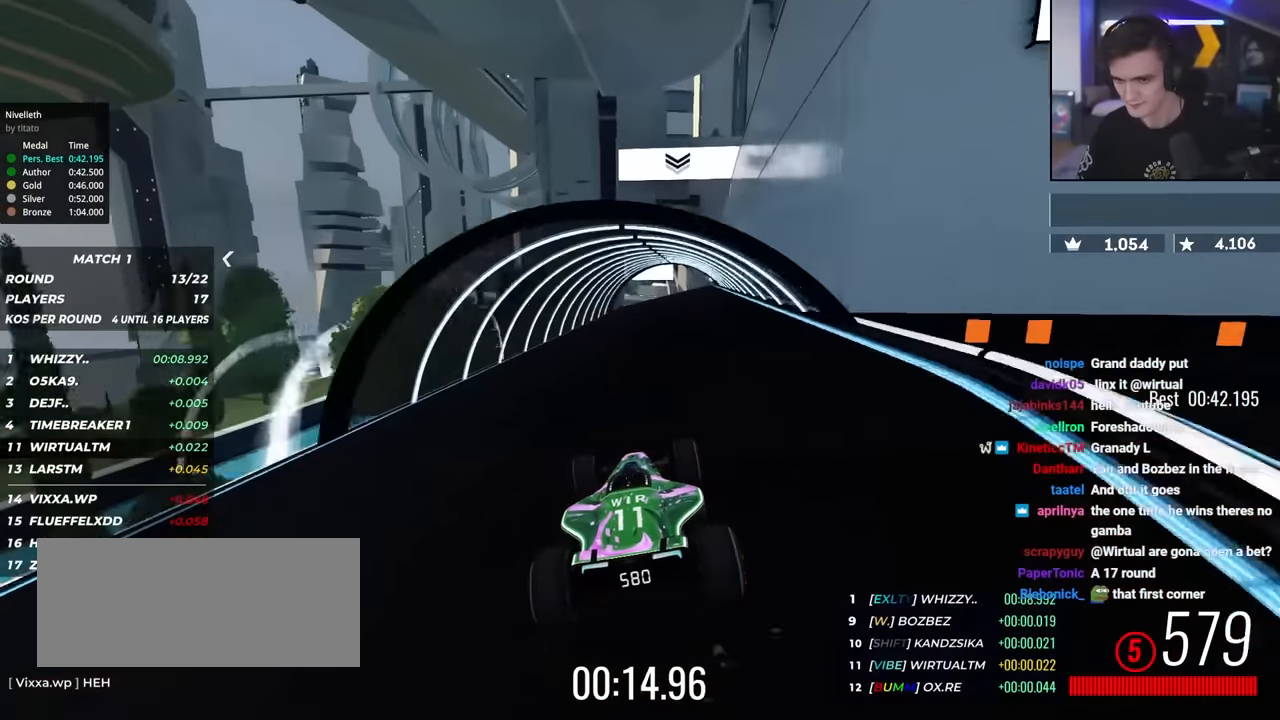
{"keys": ["up"], "events": [[200, "right", "down"], [300, "right", "up"], [384, "right", "down"], [484, "right", "up"]]}
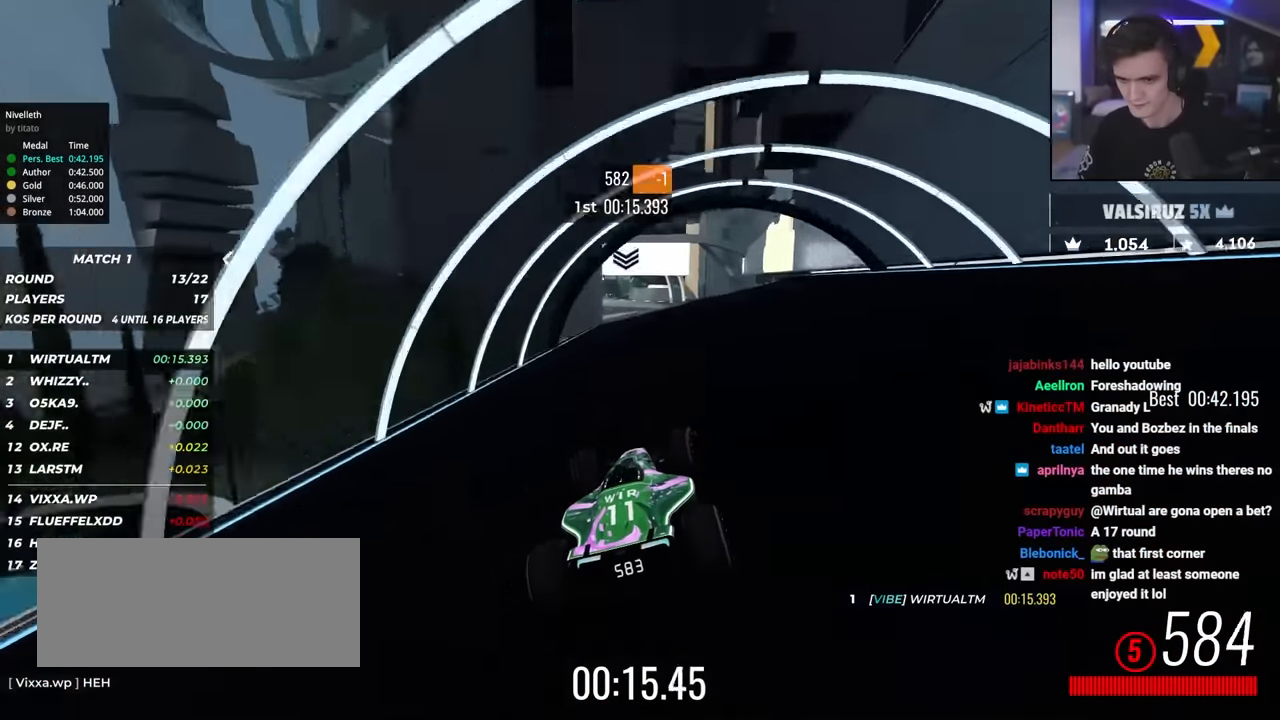
{"keys": ["up"], "events": [[167, "left", "down"], [267, "left", "up"]]}
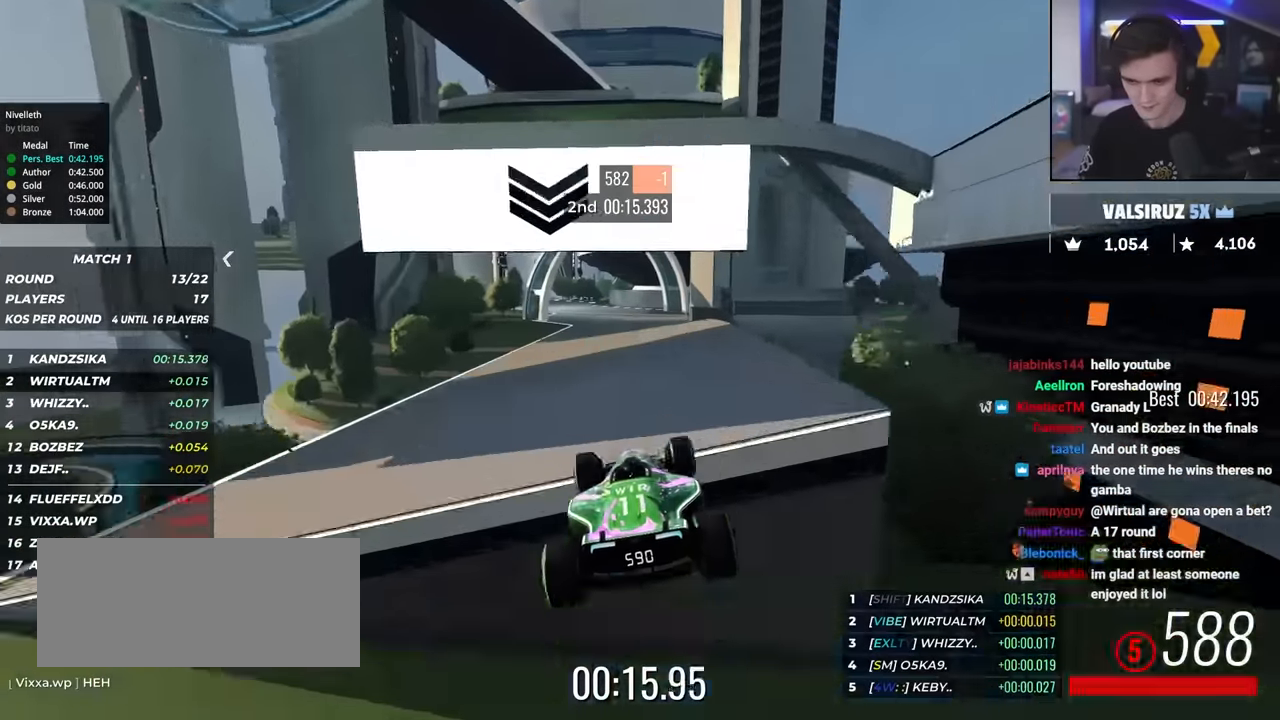
{"keys": ["up"], "events": [[384, "left", "down"], [467, "left", "up"]]}
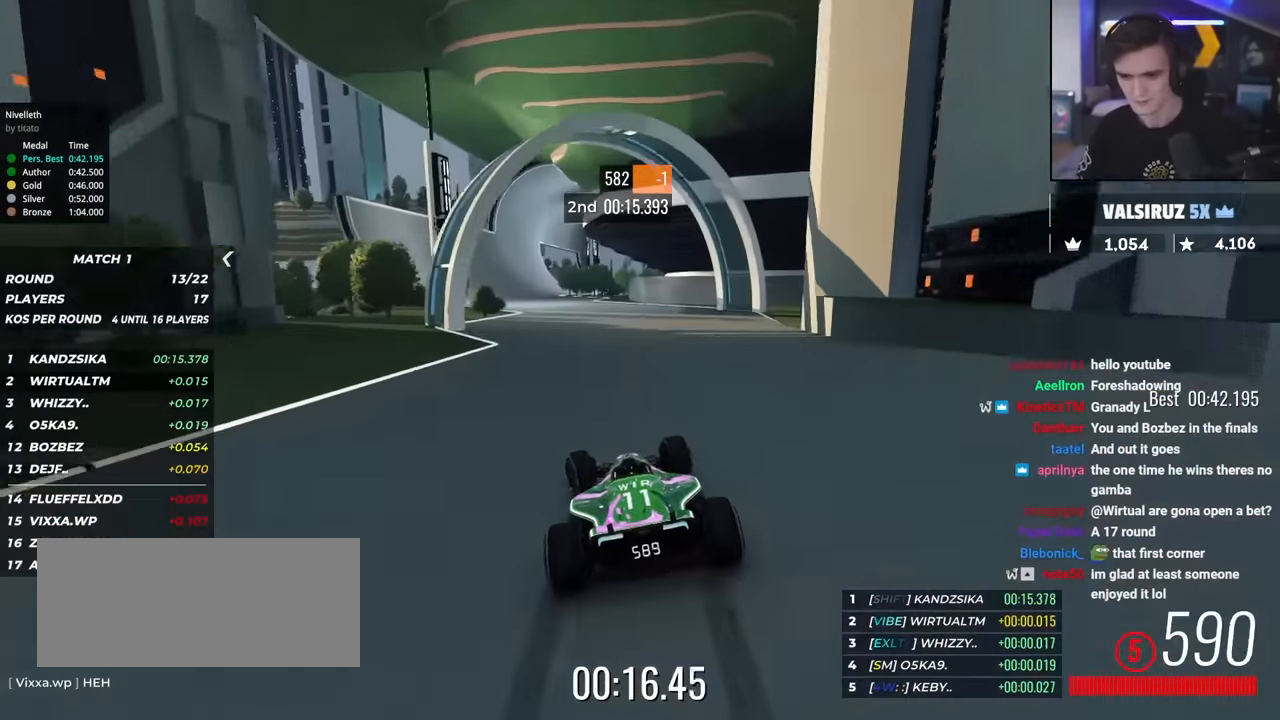
{"keys": ["up"], "events": [[67, "left", "down"], [200, "left", "up"], [250, "left", "down"], [350, "left", "up"], [384, "left", "down"], [484, "left", "up"]]}
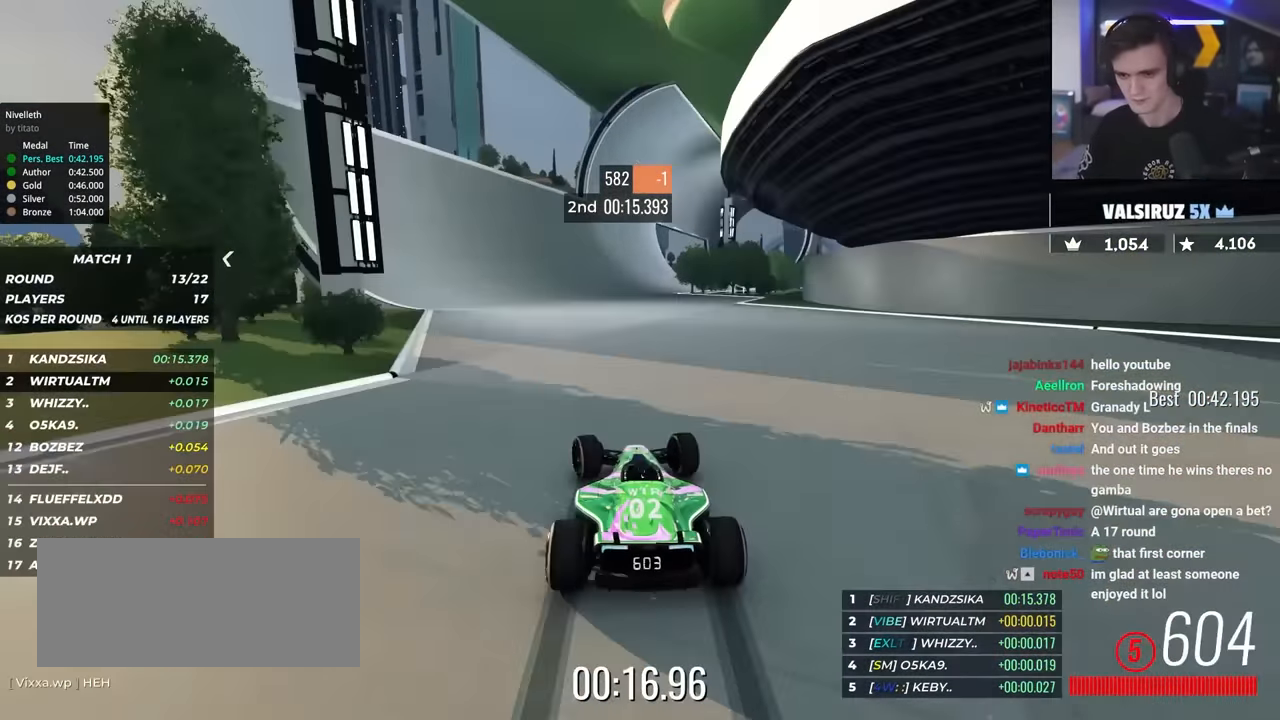
{"keys": ["up"], "events": [[84, "right", "down"], [167, "right", "up"], [367, "left", "down"], [400, "left", "up"]]}
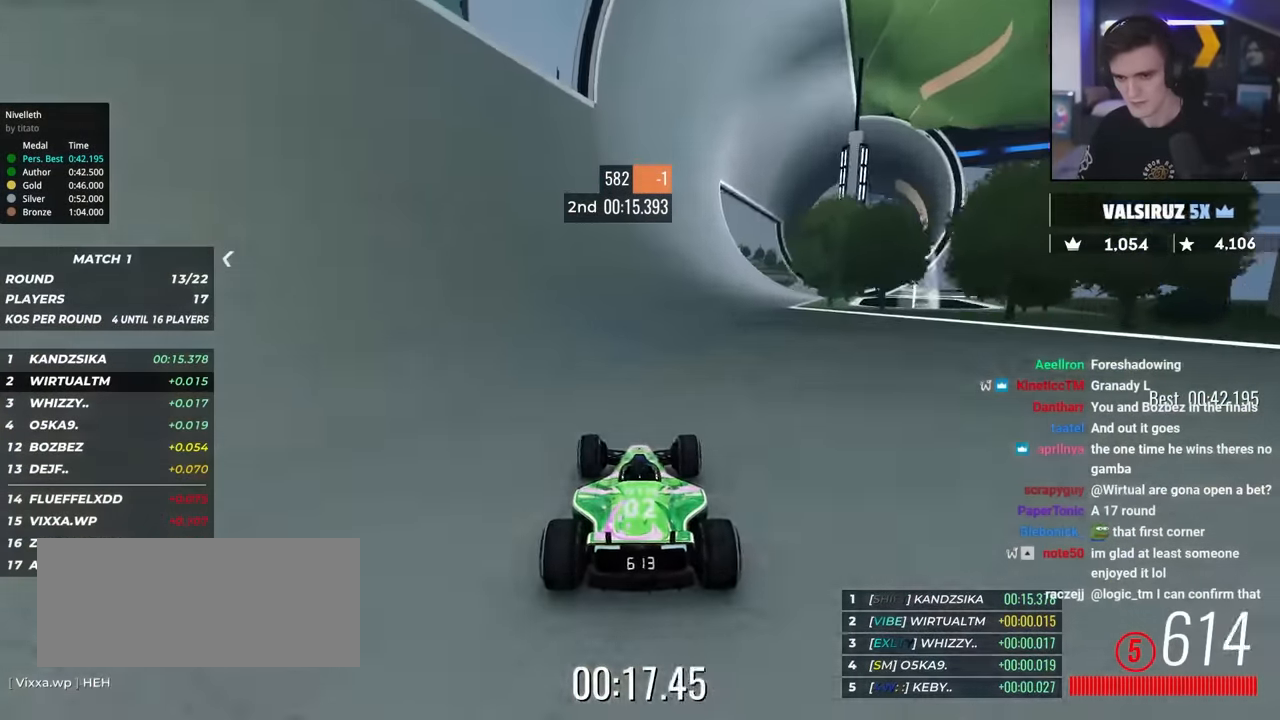
{"keys": ["up"], "events": [[184, "left", "down"], [234, "left", "up"]]}
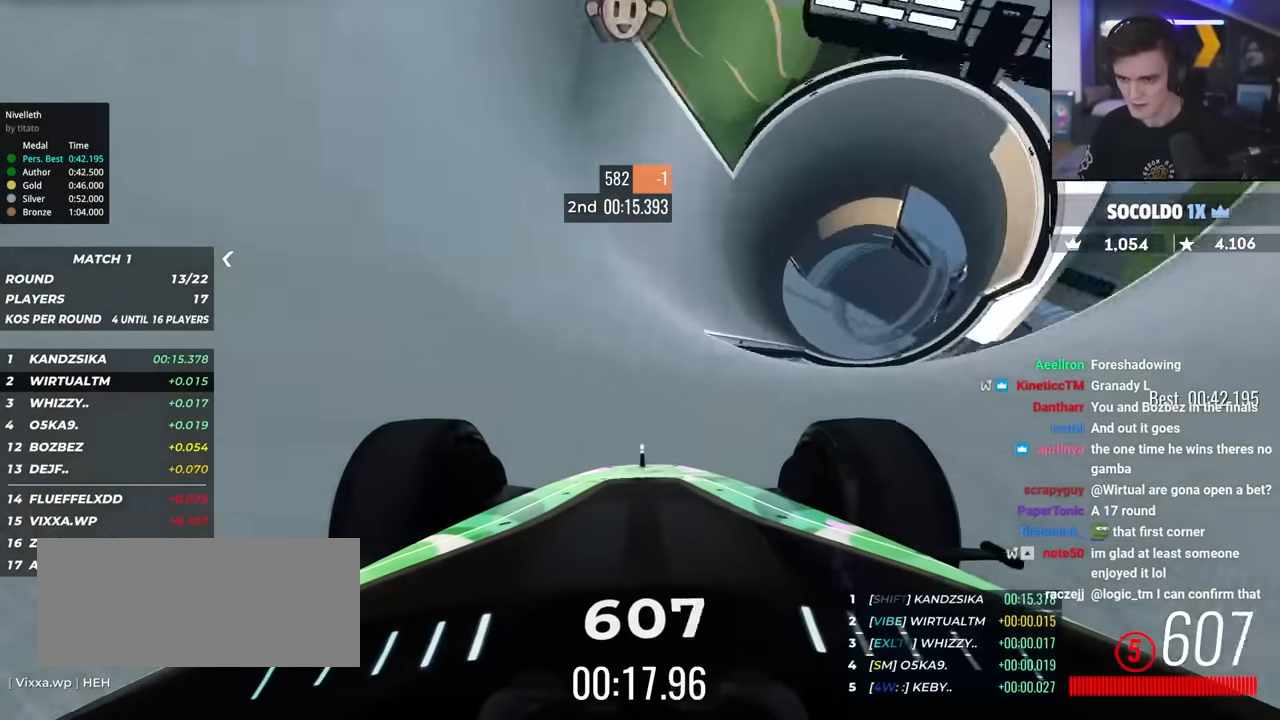
{"keys": ["up"], "events": [[200, "left", "down"], [250, "left", "up"]]}
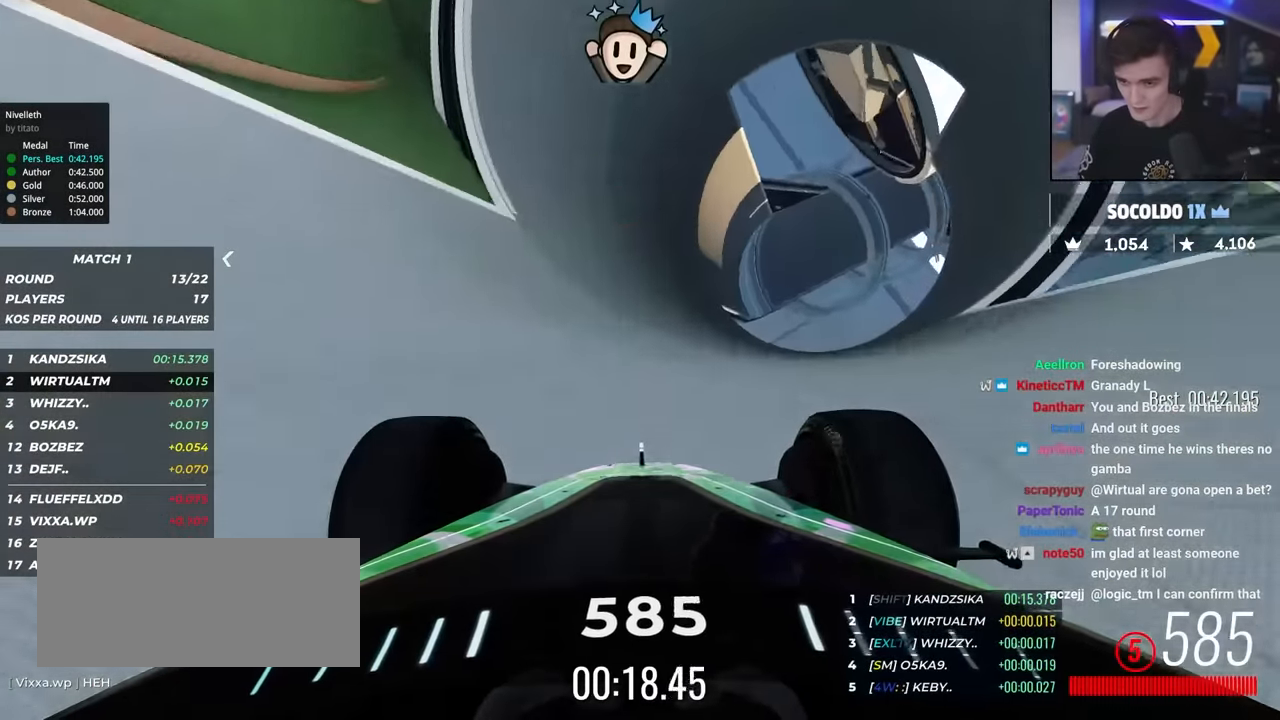
{"keys": ["up"], "events": [[84, "left", "down"], [167, "left", "up"]]}
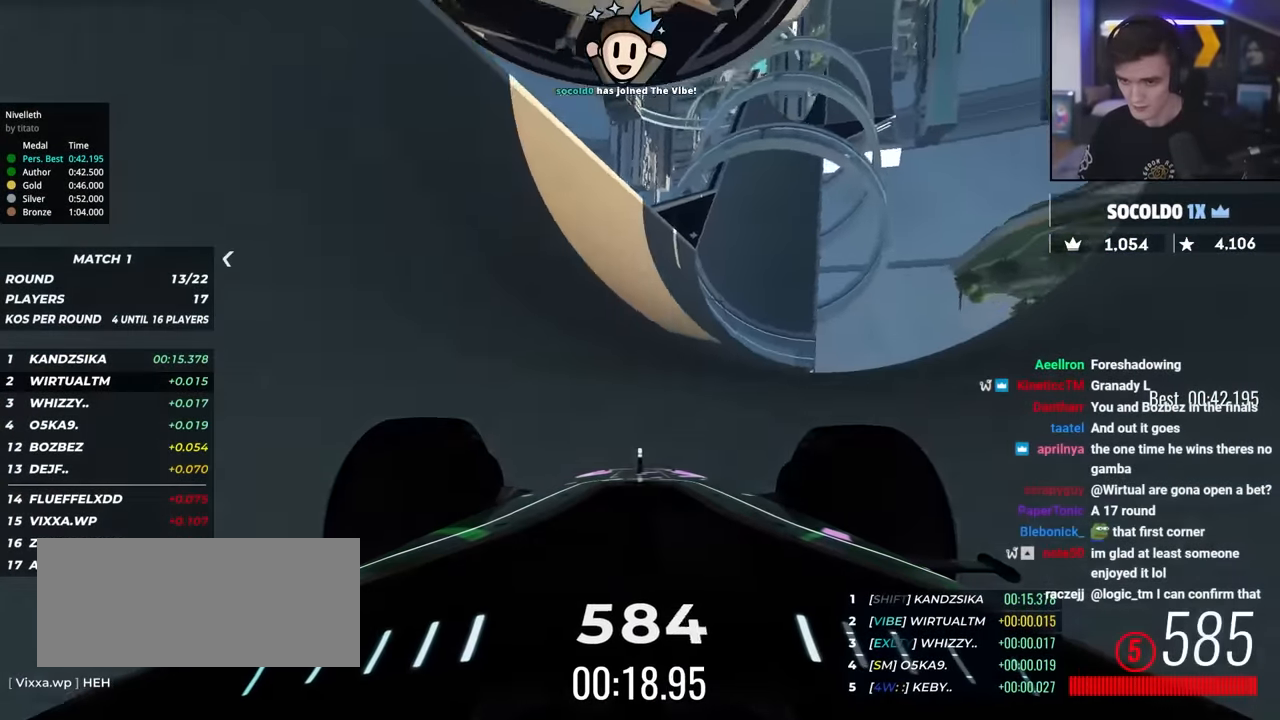
{"keys": ["up"], "events": [[100, "left", "down"], [184, "left", "up"], [334, "left", "down"], [434, "left", "up"]]}
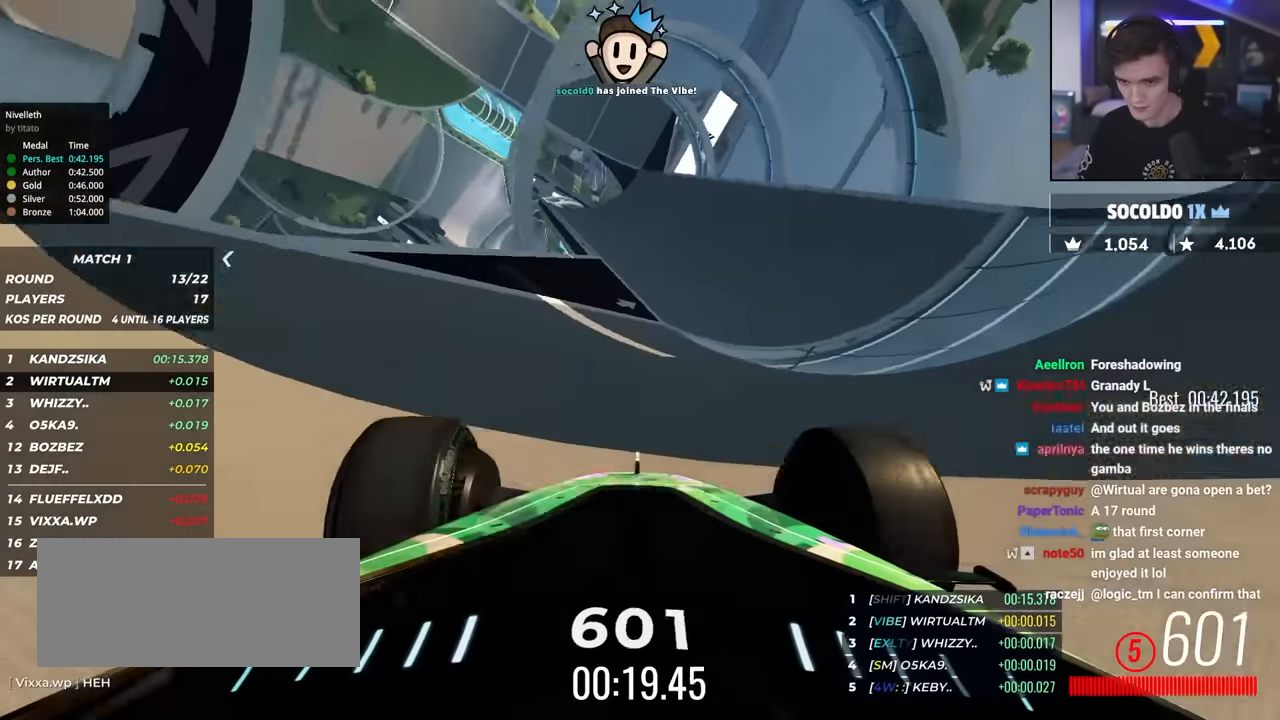
{"keys": ["up"], "events": [[67, "left", "down"], [117, "left", "up"], [284, "left", "down"], [350, "left", "up"]]}
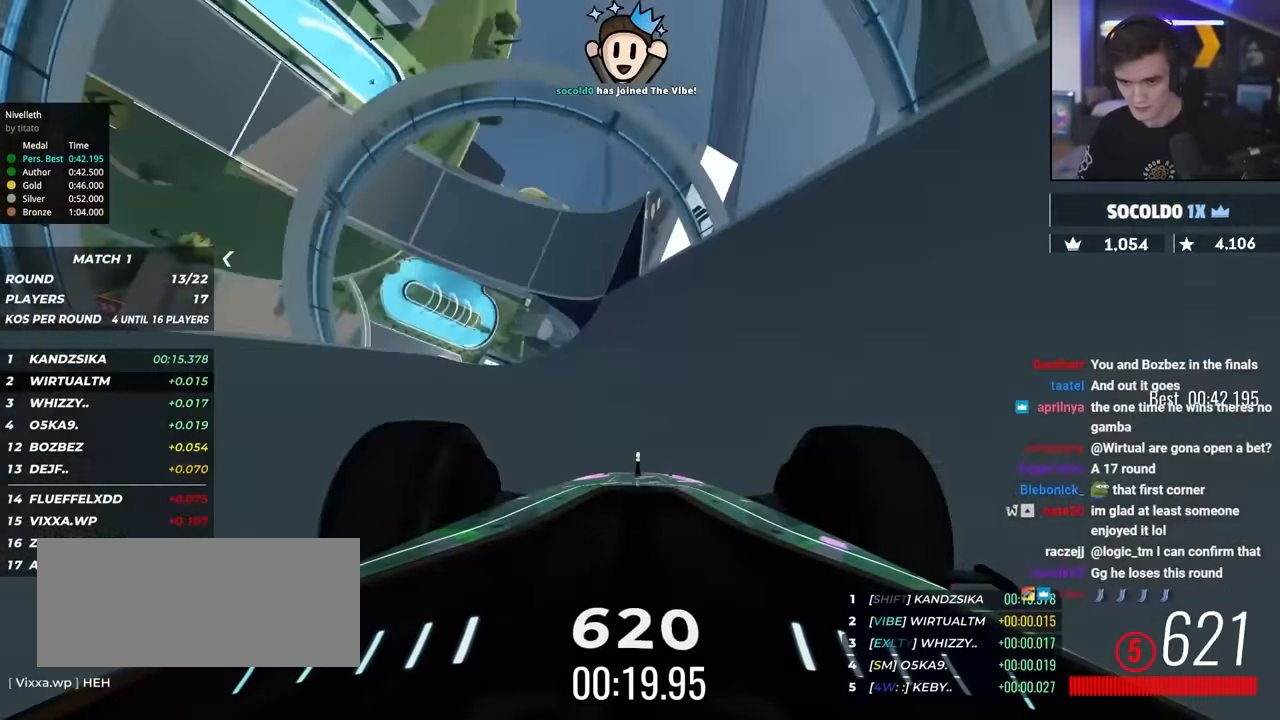
{"keys": ["up"], "events": []}
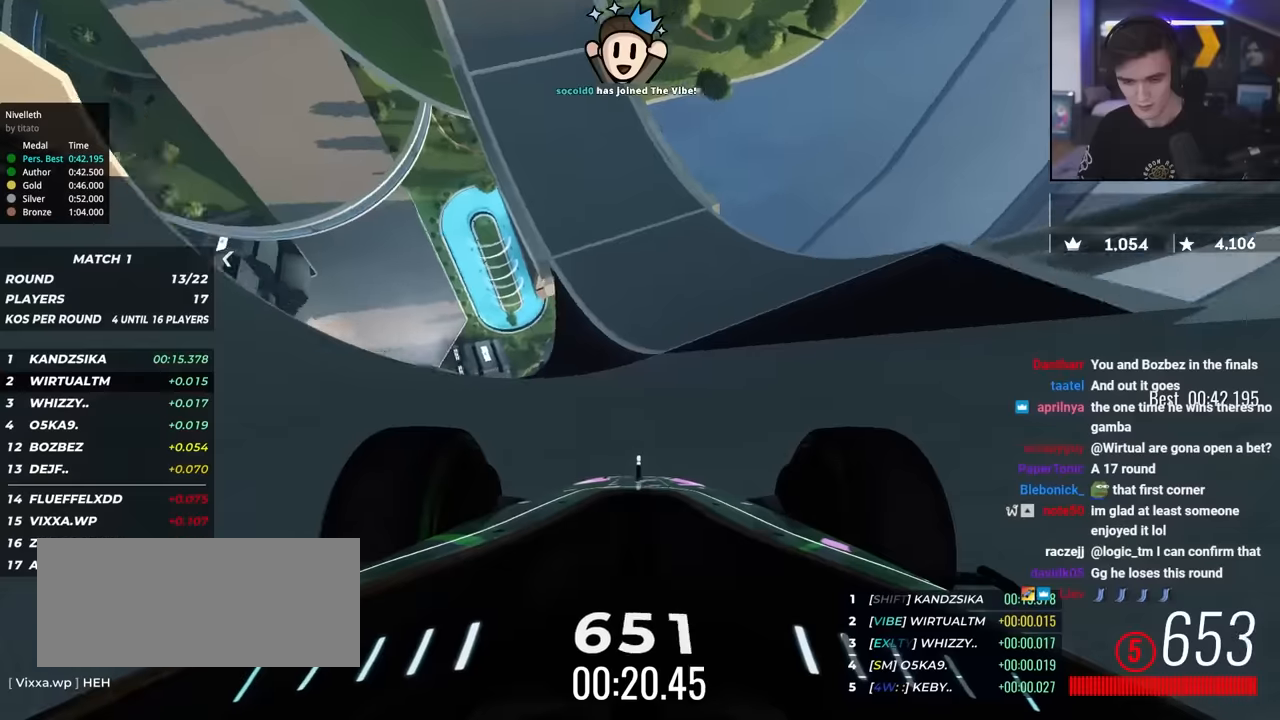
{"keys": ["left", "up"], "events": [[234, "left", "down"], [384, "left", "up"], [467, "left", "down"]]}
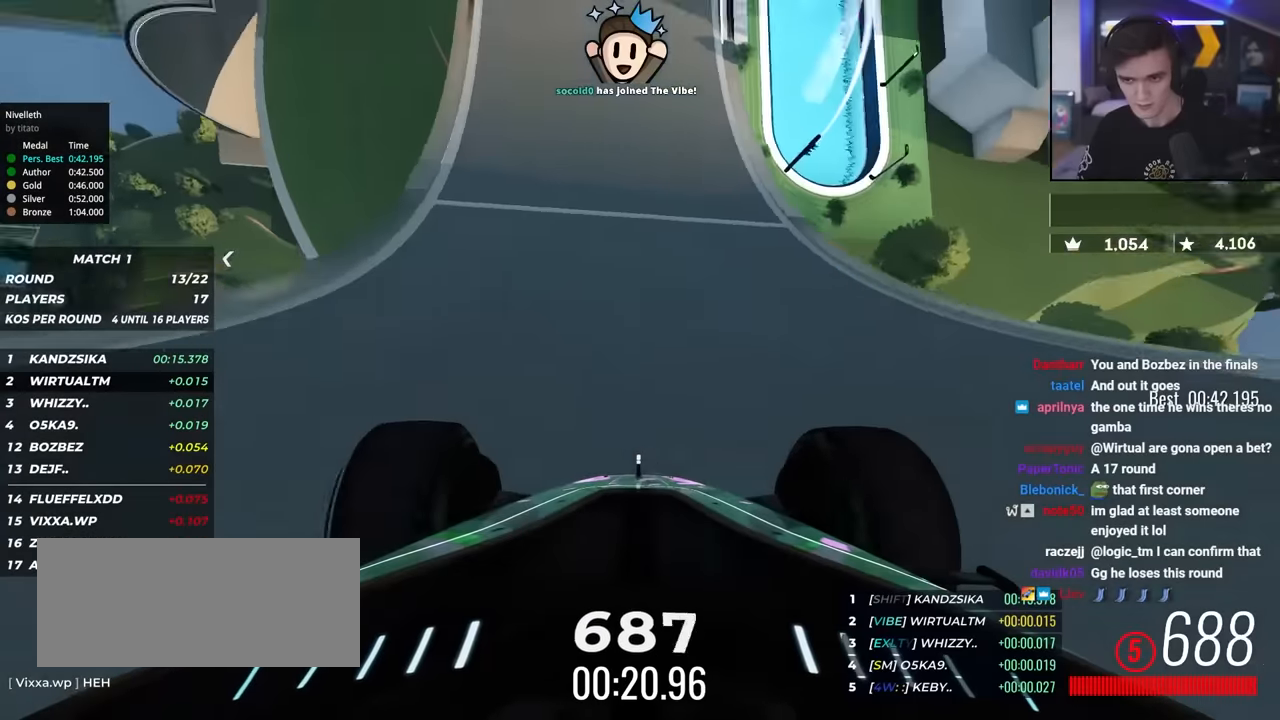
{"keys": ["left", "up"], "events": [[17, "left", "up"], [100, "left", "down"], [200, "left", "up"], [334, "left", "down"], [434, "left", "up"], [484, "left", "down"]]}
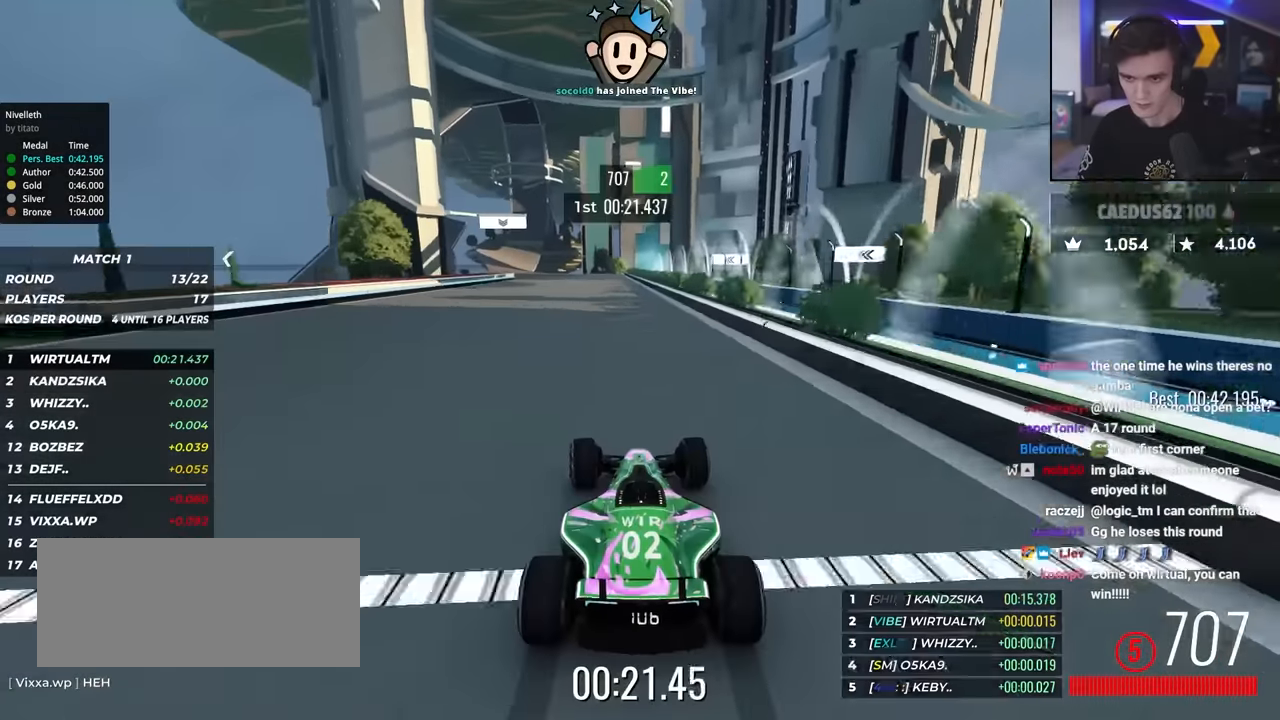
{"keys": ["up"], "events": [[184, "left", "up"], [217, "left", "down"], [317, "left", "up"], [400, "left", "down"], [500, "left", "up"]]}
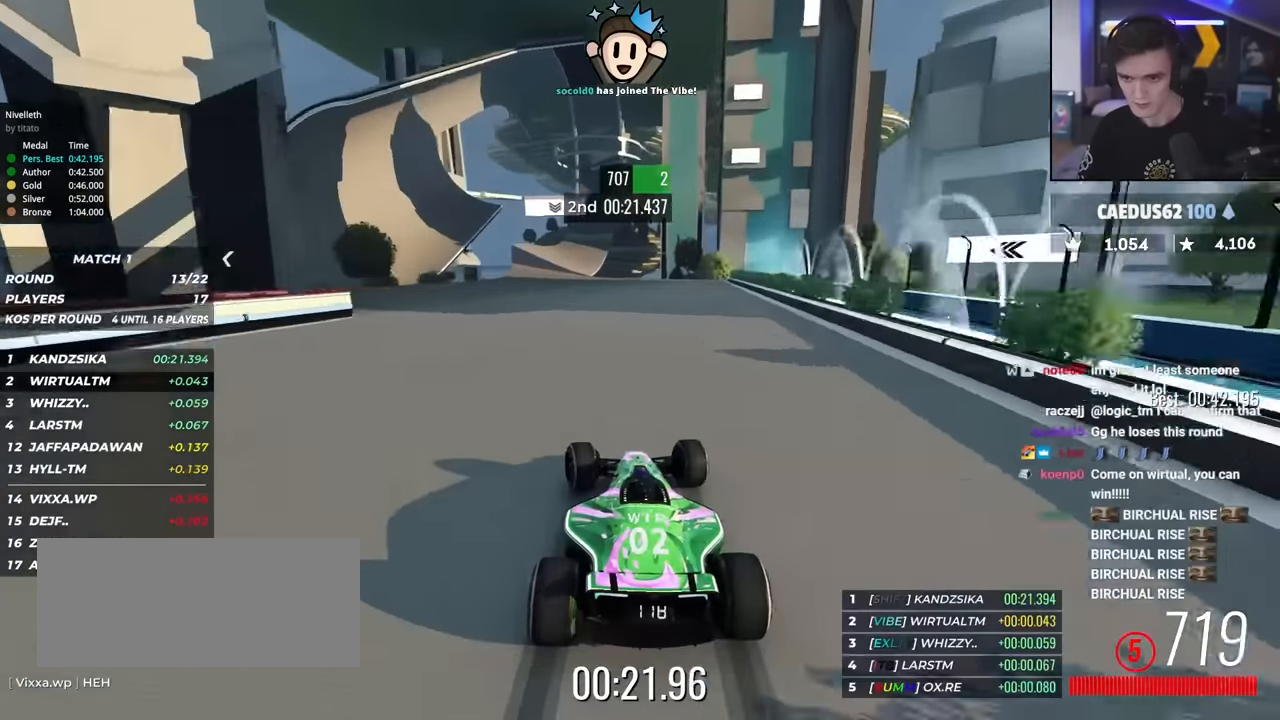
{"keys": ["up"], "events": [[100, "left", "down"], [284, "left", "up"]]}
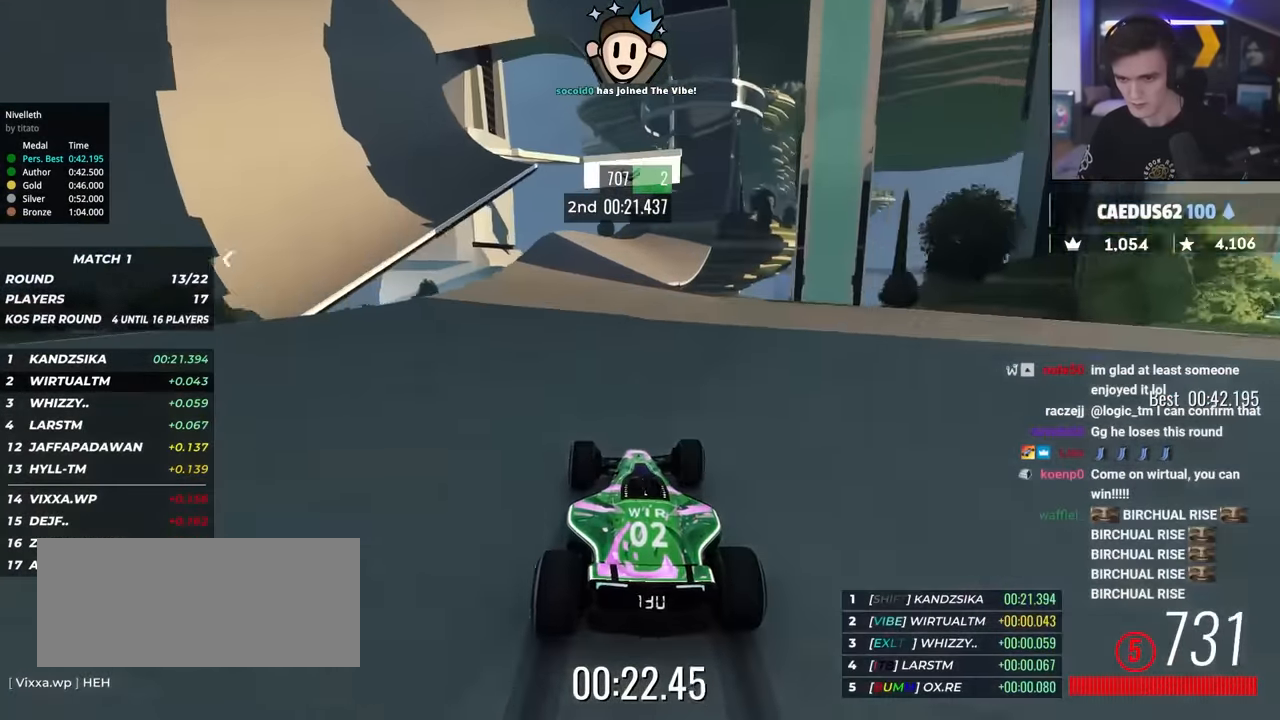
{"keys": ["right", "up"], "events": [[300, "right", "down"]]}